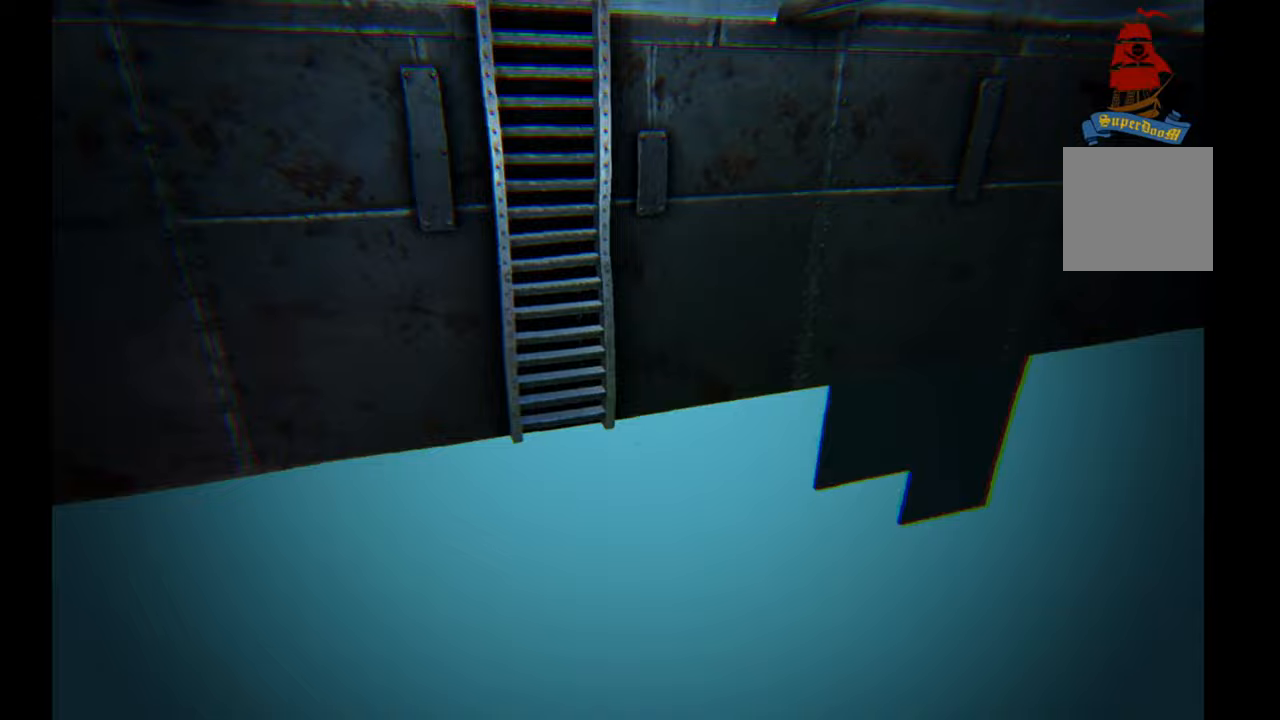
Gameplay with a controller (Xbox layout); each line is a JSON object with the inputs held at the frame after it. "events" lists button and stick changes between this image and that frame as [ms after this image, input, new state], when the widget could be followed in between.
{"buttons": [], "left_stick": "center", "right_stick": "left", "events": [[183, "left_stick", "center"], [333, "right_stick", "left"]]}
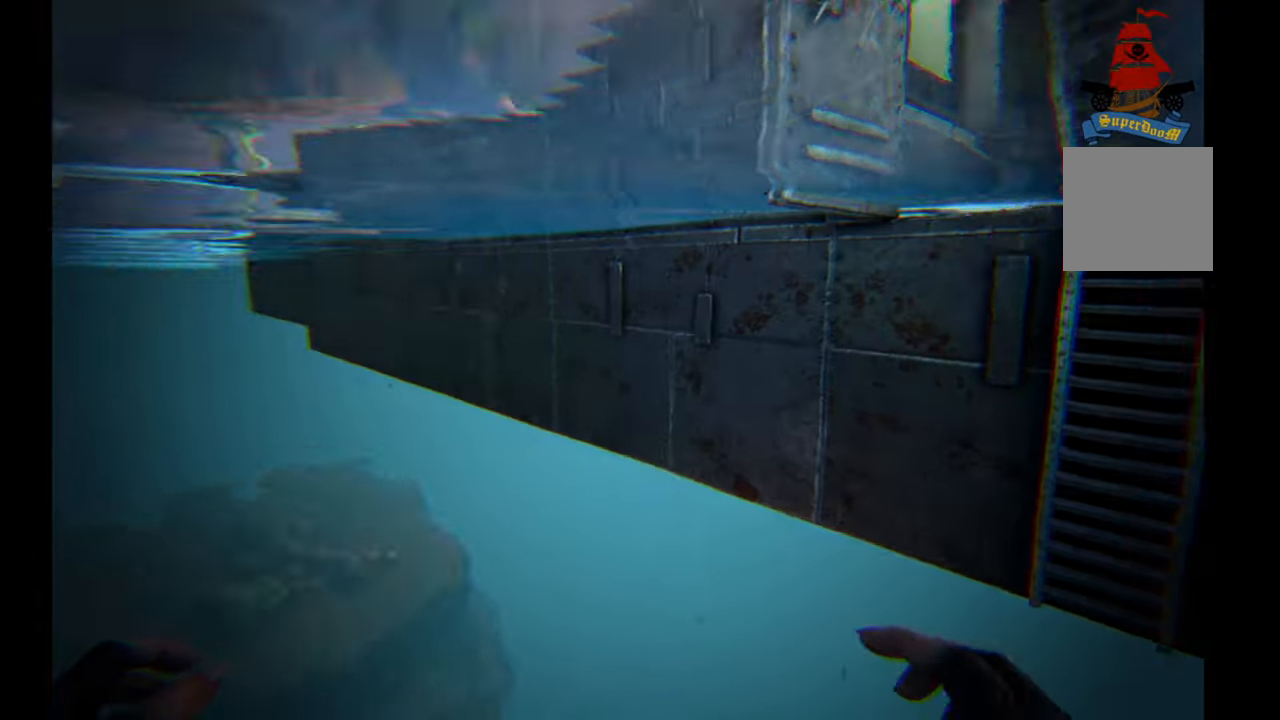
{"buttons": [], "left_stick": "up", "right_stick": "center", "events": [[33, "right_stick", "center"], [83, "right_stick", "right"], [117, "left_stick", "up"], [450, "right_stick", "center"]]}
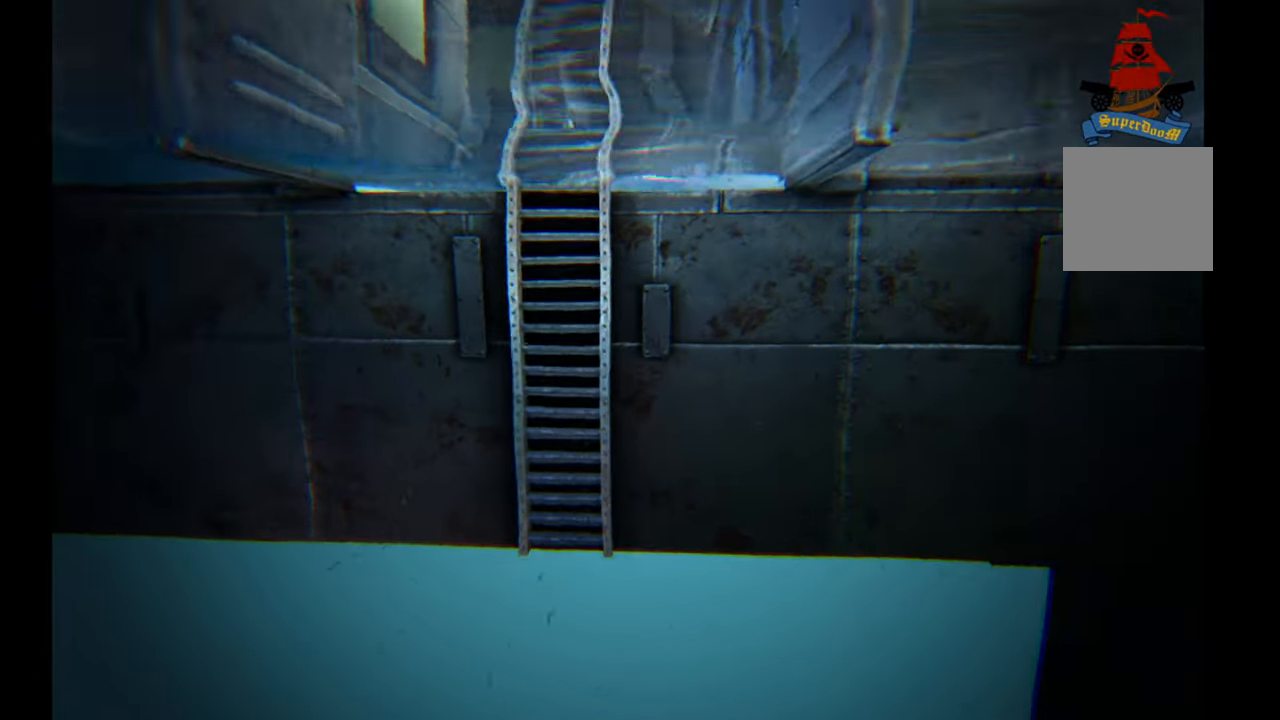
{"buttons": [], "left_stick": "up-left", "right_stick": "center", "events": [[283, "left_stick", "center"], [383, "left_stick", "up-left"]]}
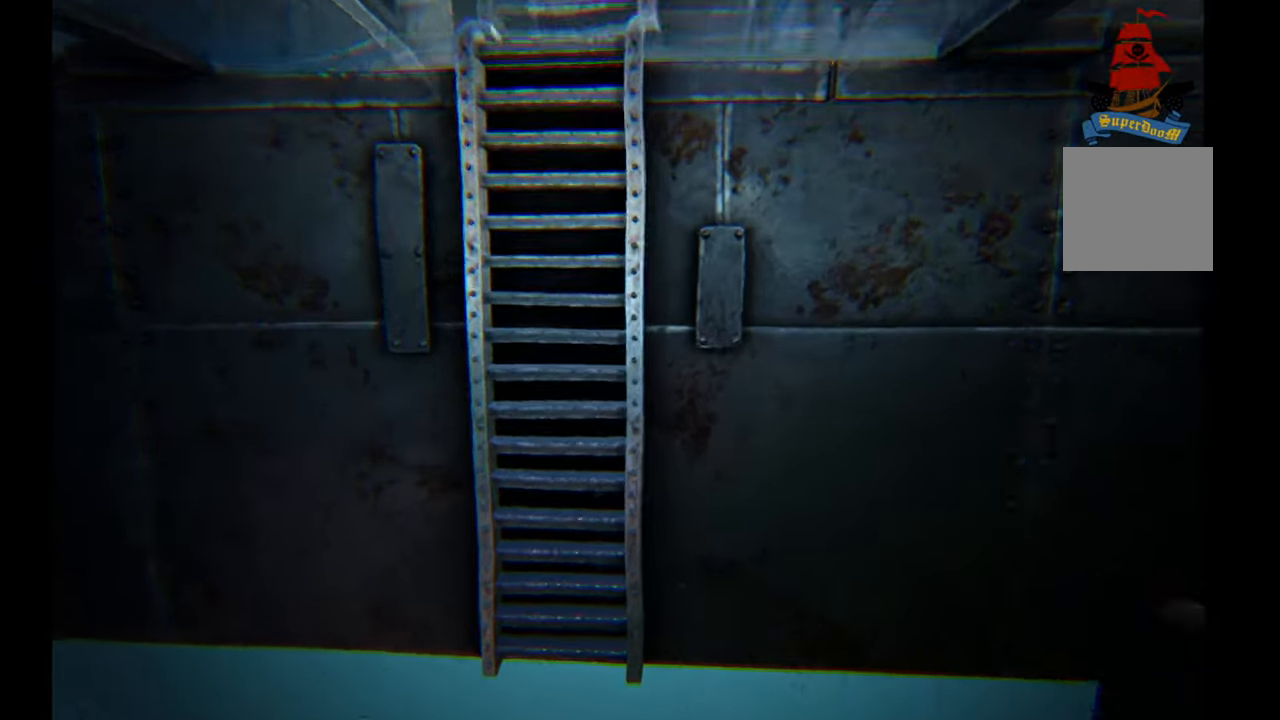
{"buttons": [], "left_stick": "up", "right_stick": "center", "events": [[50, "left_stick", "center"], [133, "Y", "down"], [217, "Y", "up"], [317, "left_stick", "right"], [483, "left_stick", "up"]]}
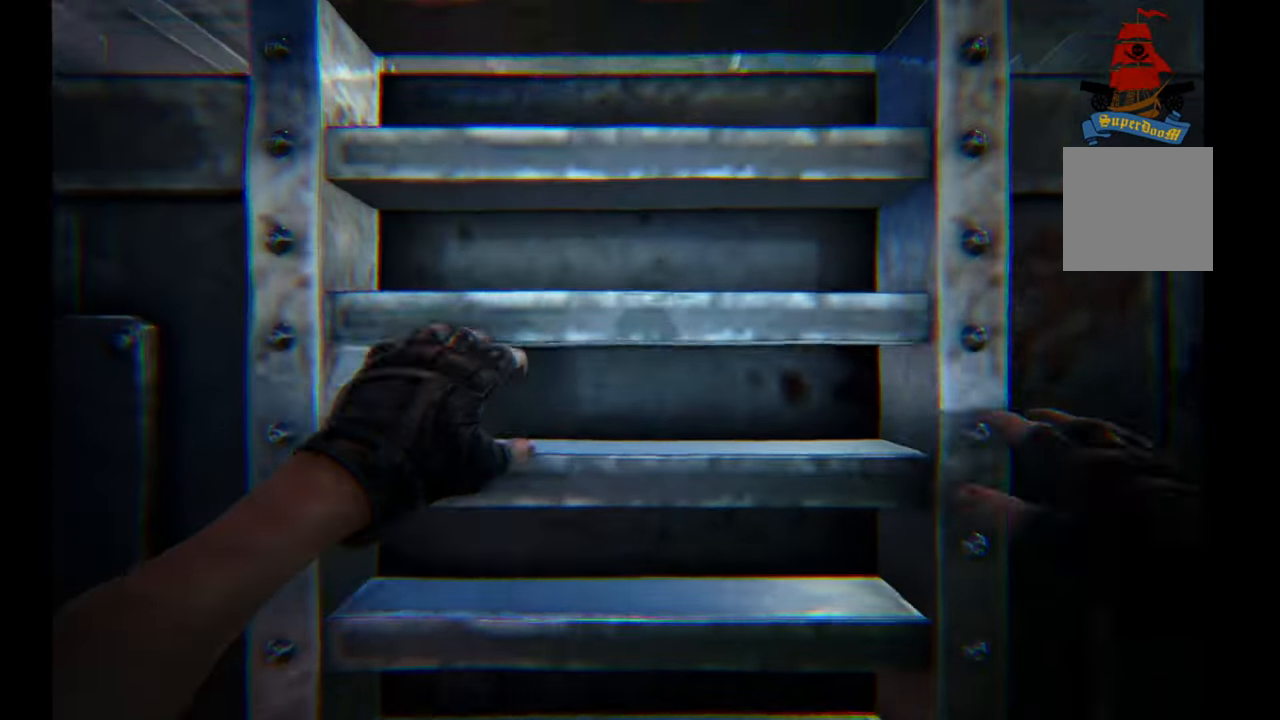
{"buttons": [], "left_stick": "up", "right_stick": "center", "events": [[17, "right_stick", "up"], [317, "right_stick", "center"]]}
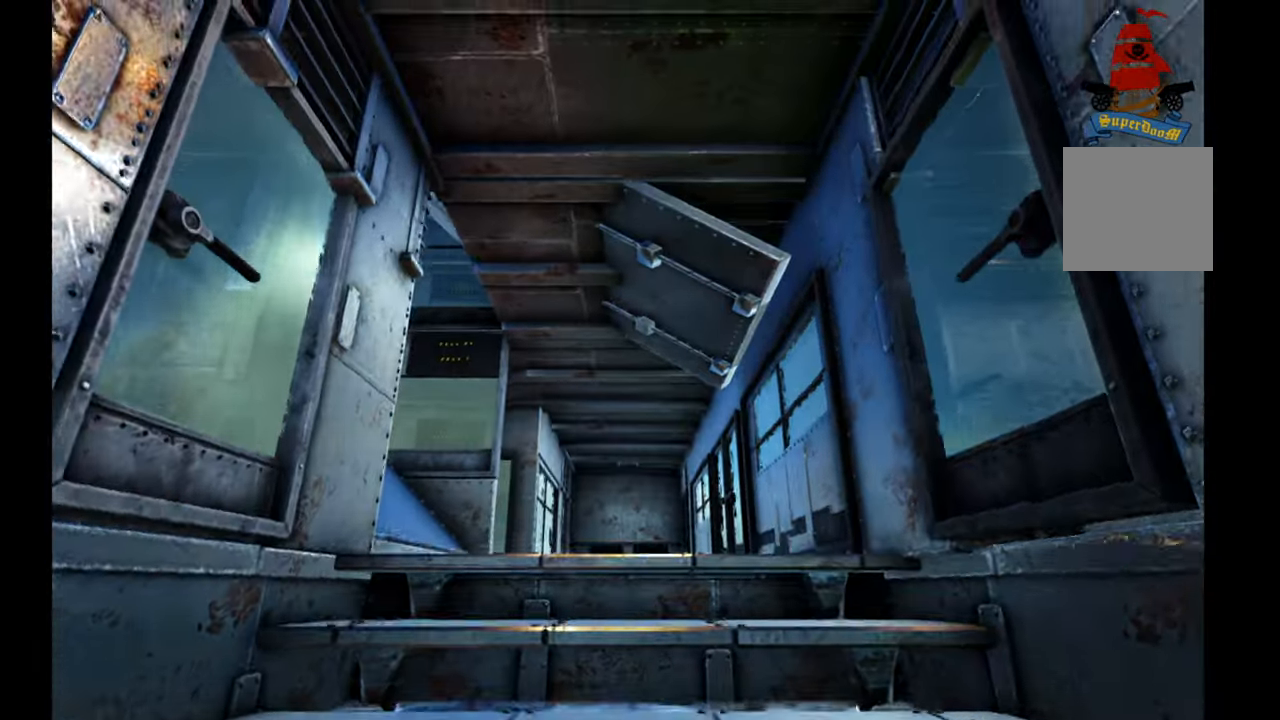
{"buttons": [], "left_stick": "up-right", "right_stick": "down-left", "events": [[50, "right_stick", "down"], [267, "right_stick", "down-left"], [333, "left_stick", "up-right"]]}
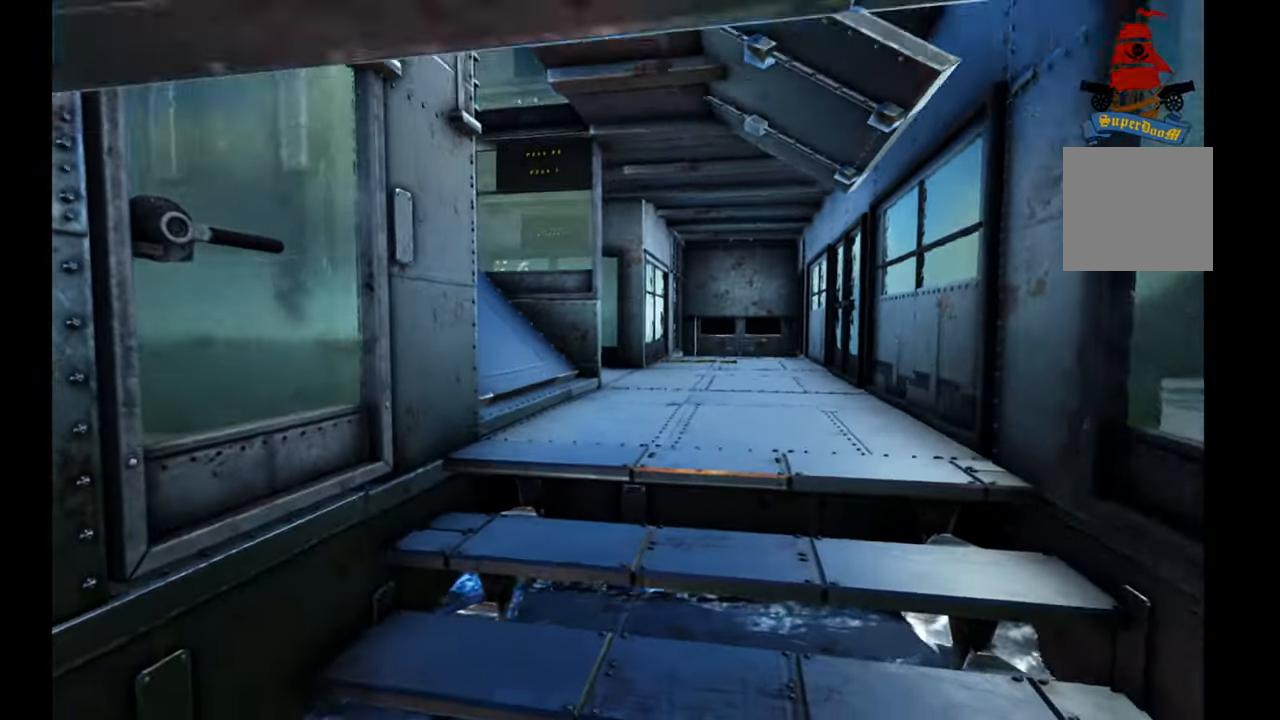
{"buttons": [], "left_stick": "center", "right_stick": "left", "events": [[83, "right_stick", "left"], [450, "left_stick", "center"]]}
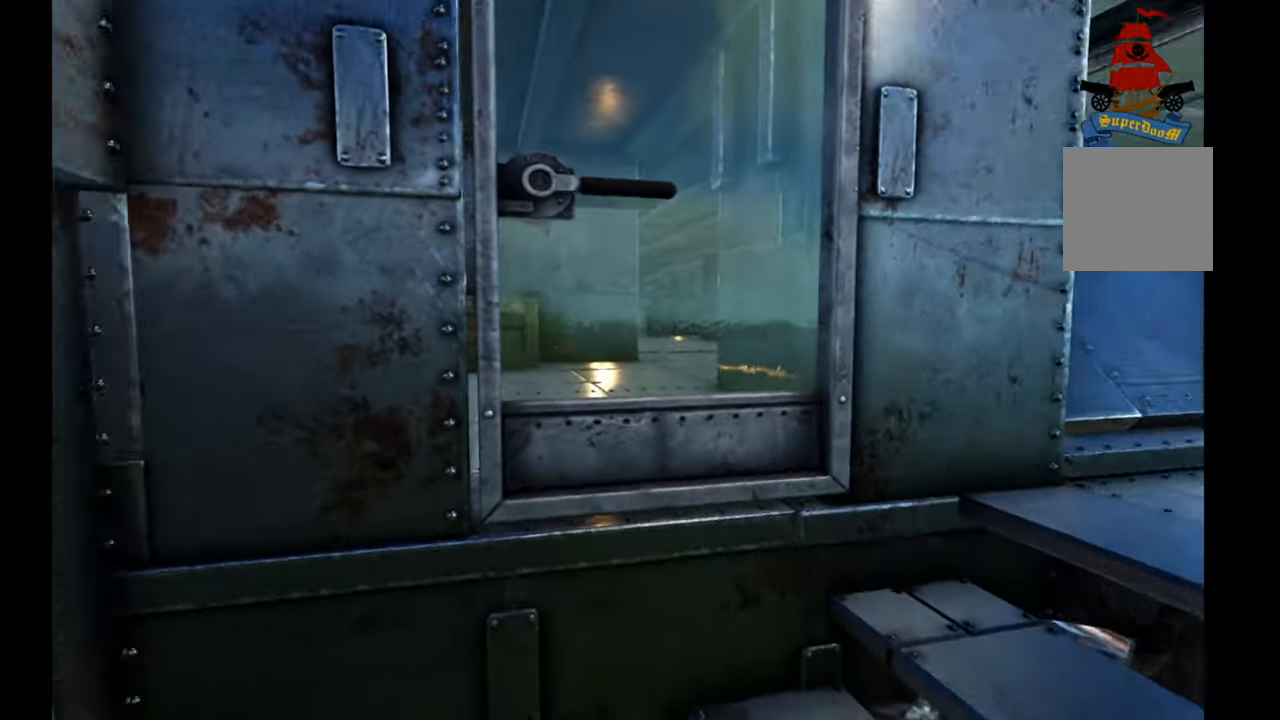
{"buttons": [], "left_stick": "center", "right_stick": "center", "events": [[450, "right_stick", "center"]]}
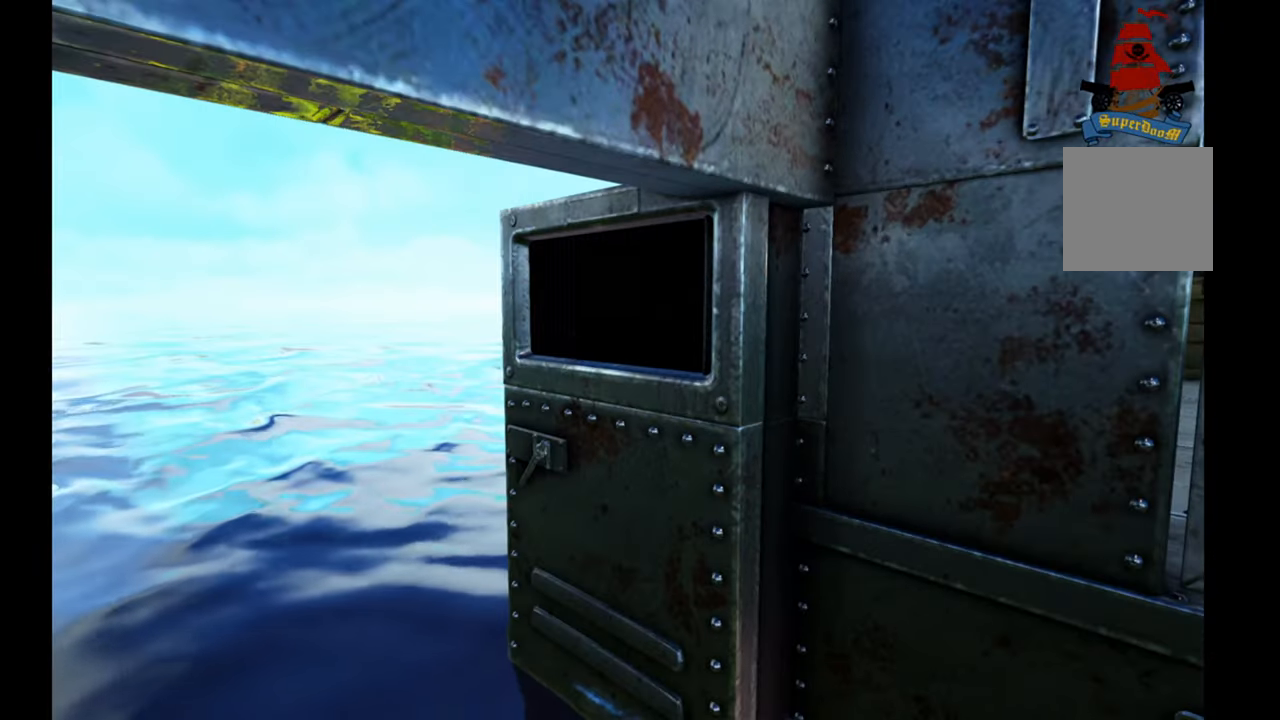
{"buttons": [], "left_stick": "down-right", "right_stick": "right", "events": [[67, "Y", "down"], [167, "Y", "up"], [200, "left_stick", "down"], [317, "left_stick", "down-right"], [367, "right_stick", "right"]]}
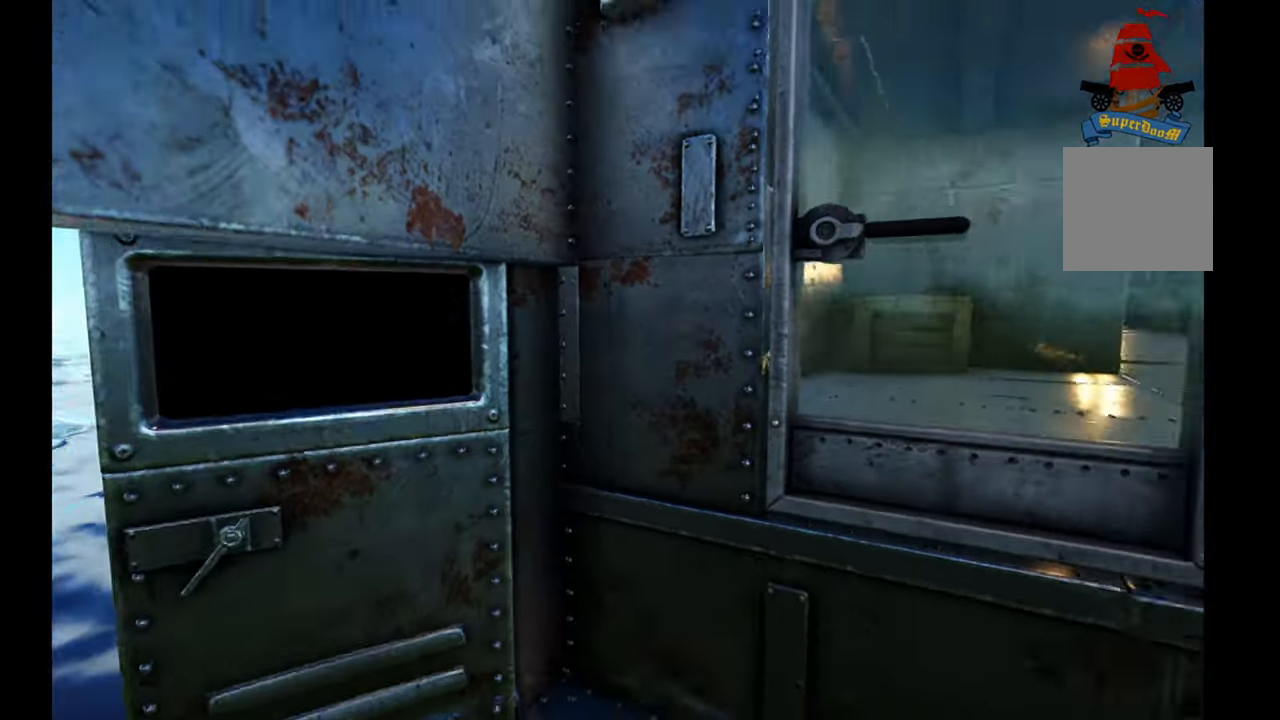
{"buttons": [], "left_stick": "up-left", "right_stick": "up-left", "events": [[150, "left_stick", "center"], [317, "right_stick", "center"], [400, "left_stick", "up-left"], [450, "right_stick", "up-left"]]}
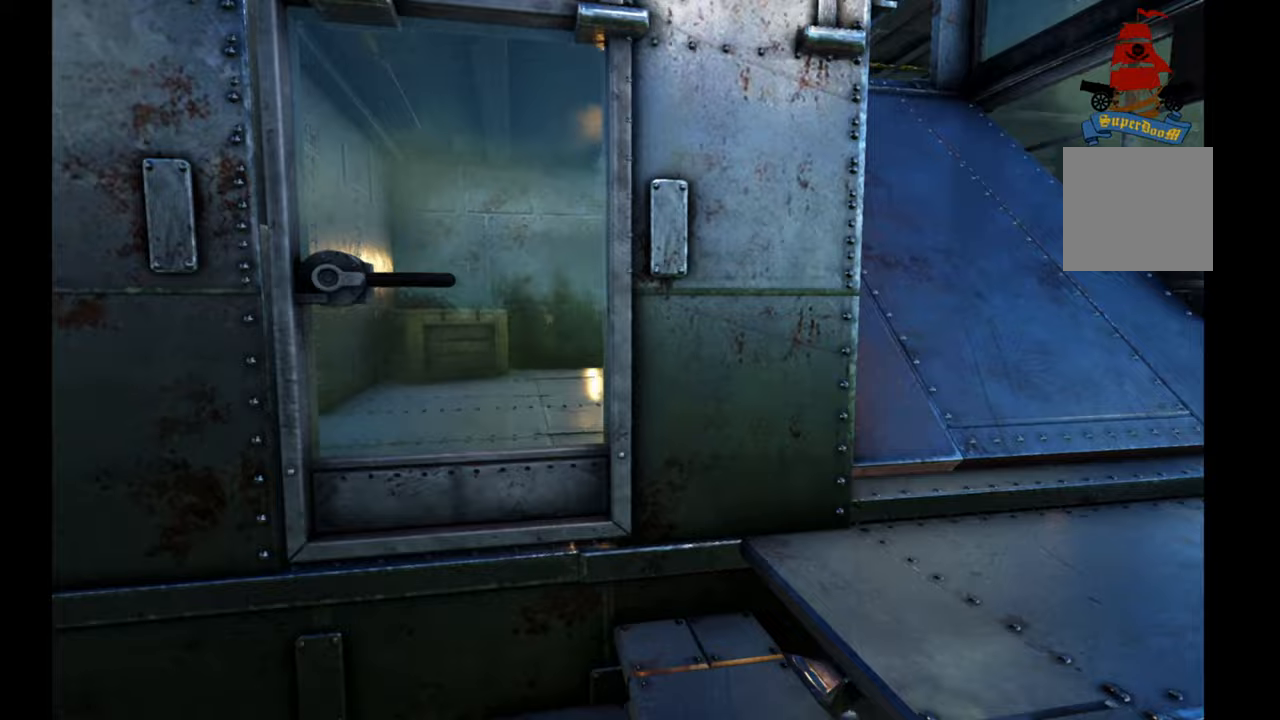
{"buttons": [], "left_stick": "center", "right_stick": "center", "events": [[133, "right_stick", "up"], [233, "right_stick", "center"], [467, "left_stick", "center"]]}
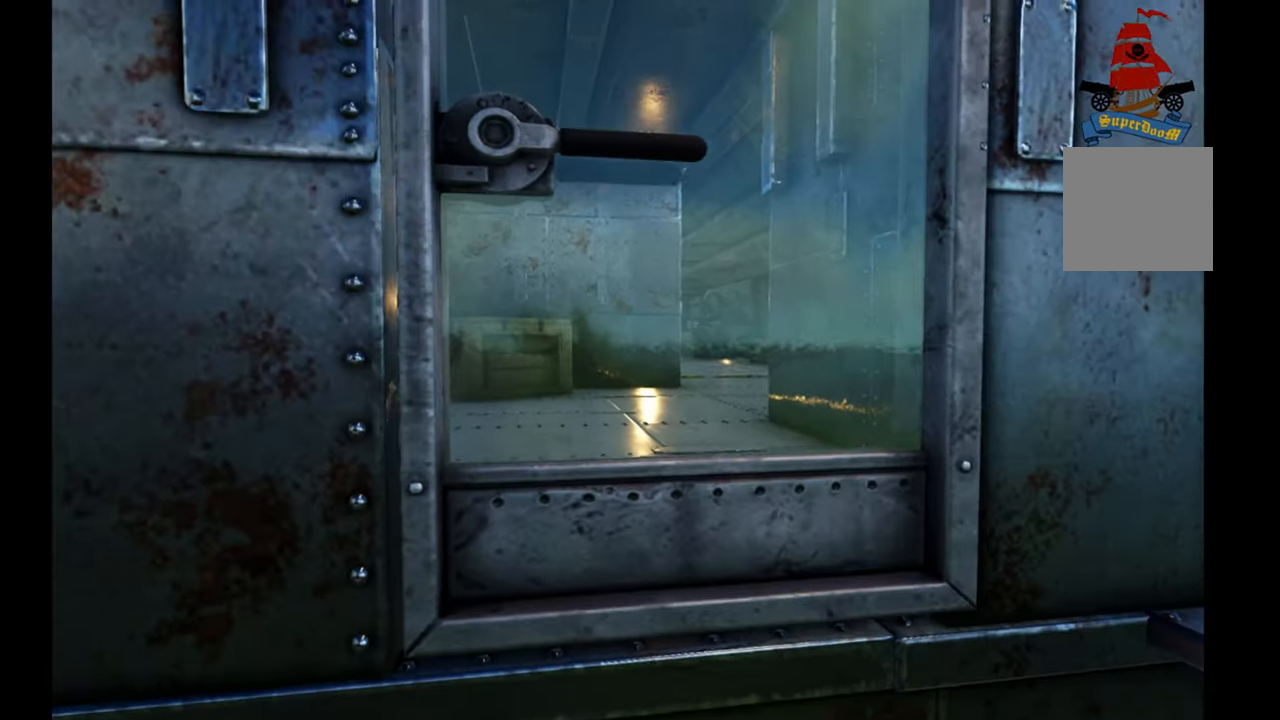
{"buttons": [], "left_stick": "center", "right_stick": "right", "events": [[100, "right_stick", "right"], [300, "left_stick", "down"], [450, "left_stick", "center"]]}
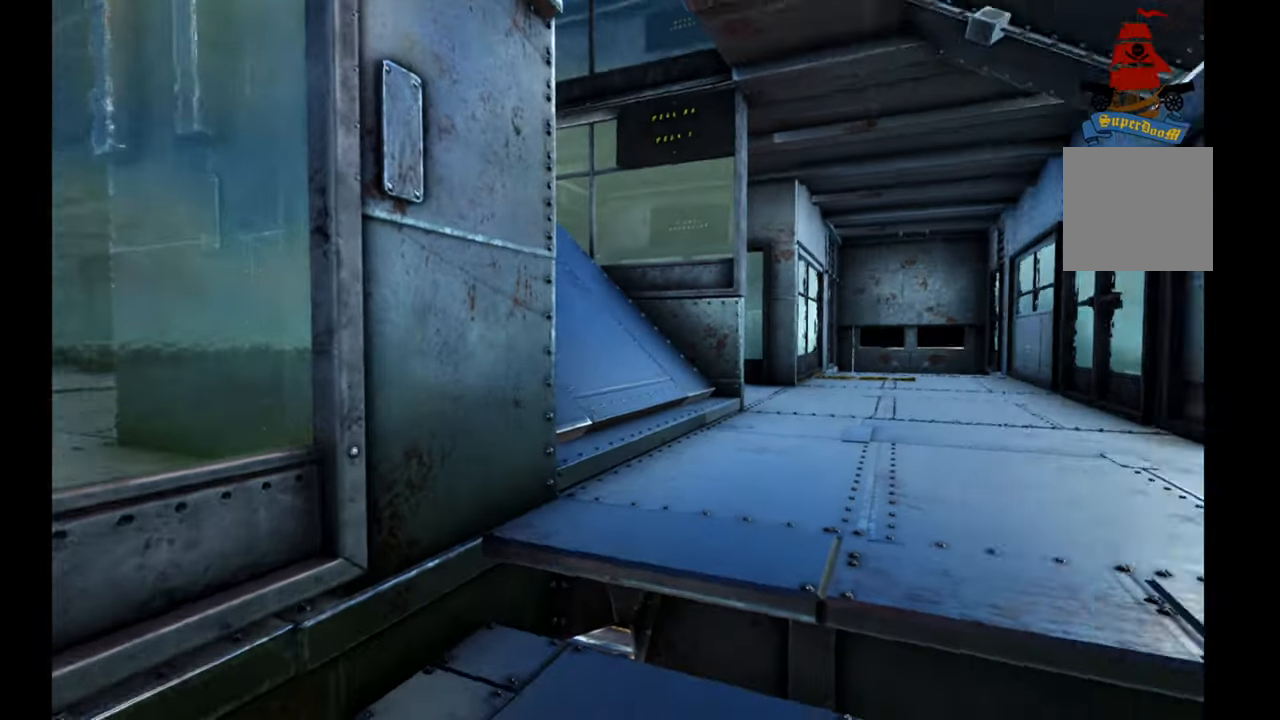
{"buttons": [], "left_stick": "up", "right_stick": "center", "events": [[150, "left_stick", "up"], [200, "right_stick", "center"]]}
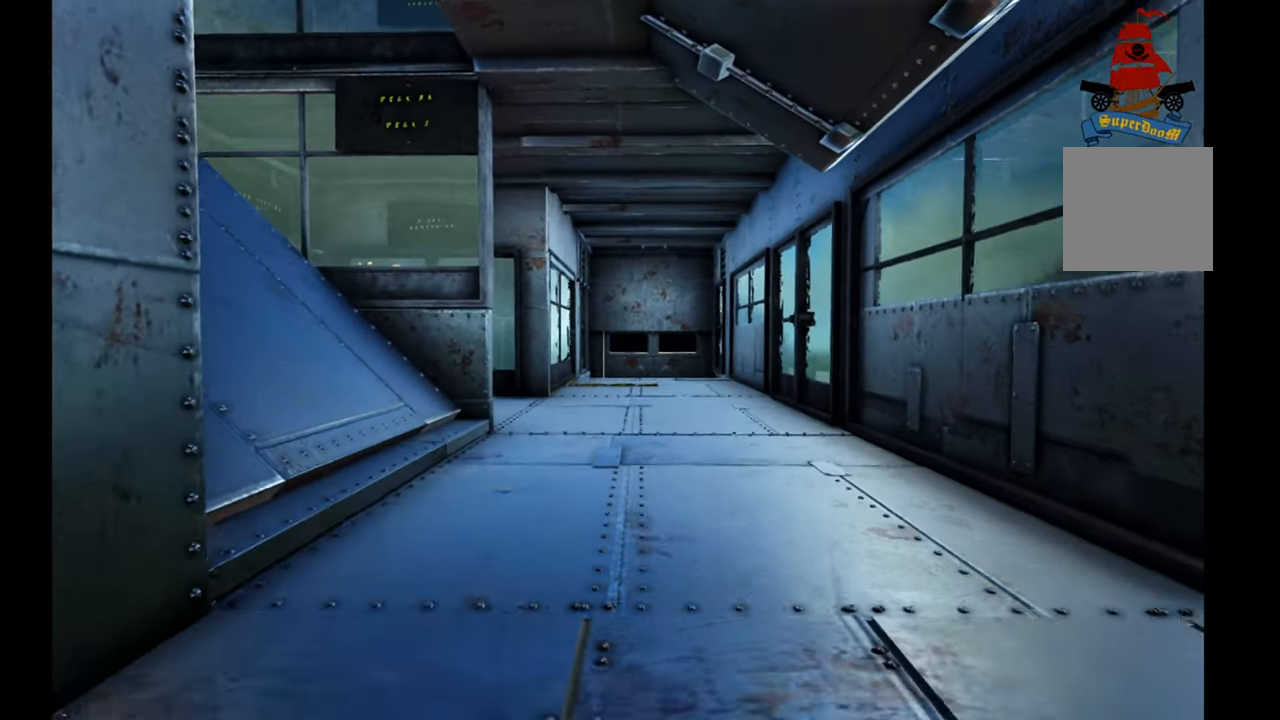
{"buttons": [], "left_stick": "up-right", "right_stick": "left", "events": [[433, "left_stick", "up-right"], [450, "right_stick", "left"]]}
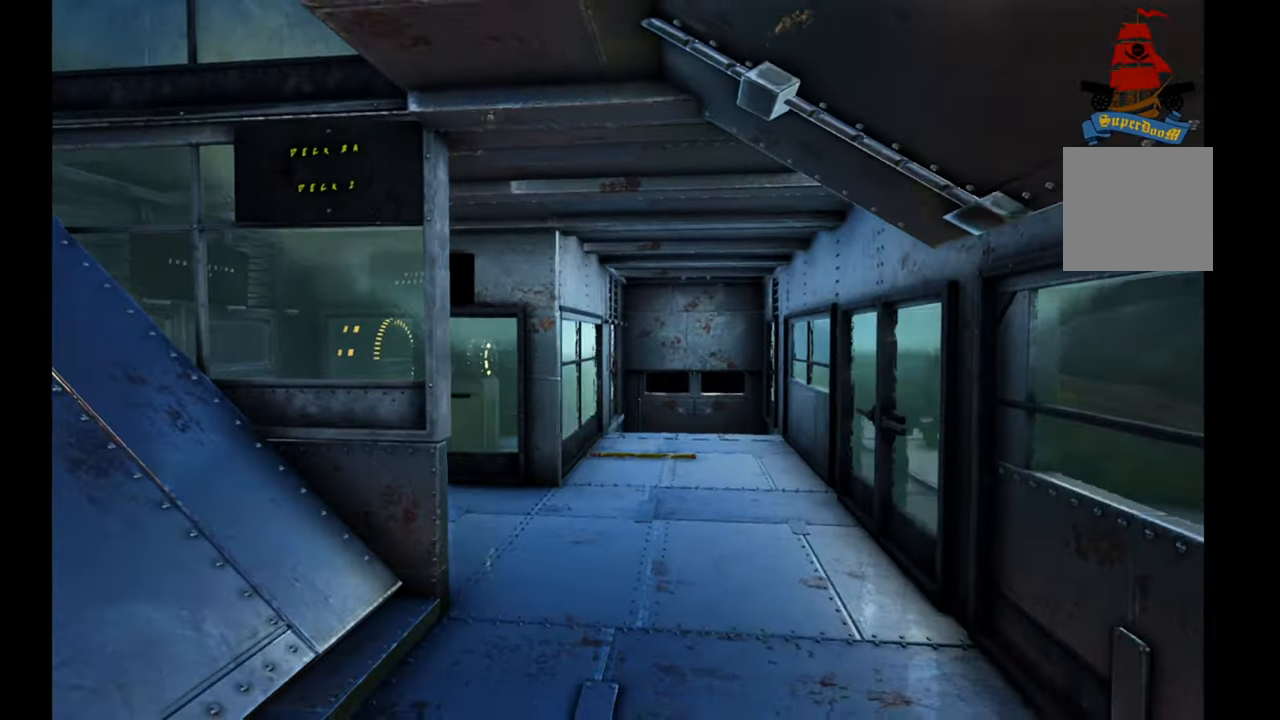
{"buttons": [], "left_stick": "up", "right_stick": "left", "events": [[67, "right_stick", "center"], [317, "right_stick", "left"], [417, "left_stick", "up"]]}
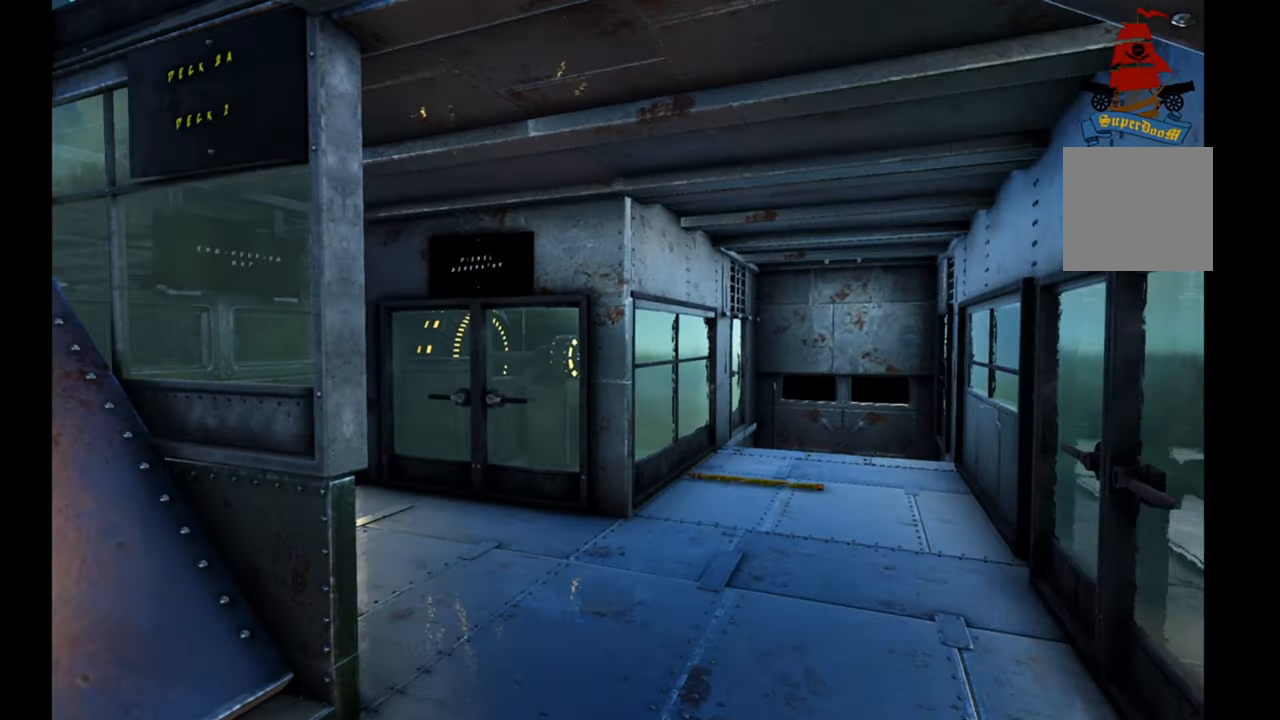
{"buttons": [], "left_stick": "up", "right_stick": "center", "events": [[150, "right_stick", "center"]]}
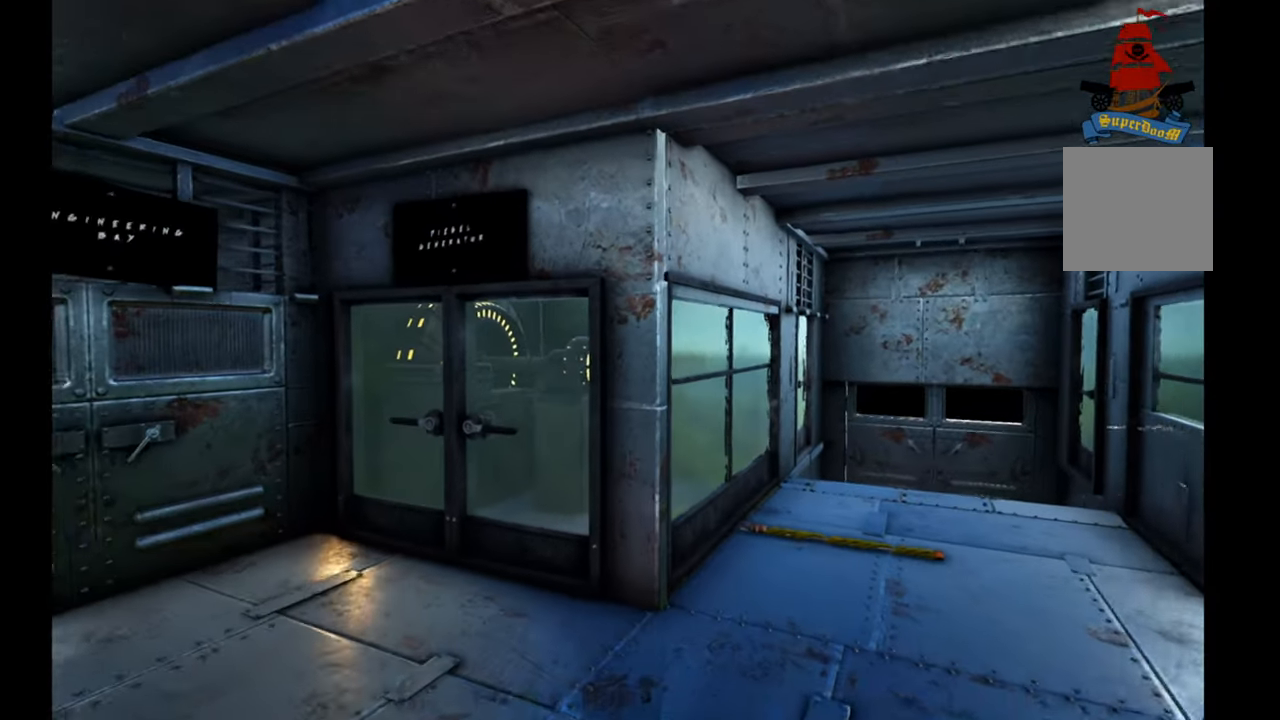
{"buttons": [], "left_stick": "up-left", "right_stick": "up-right", "events": [[67, "left_stick", "up-left"], [117, "right_stick", "up"], [267, "right_stick", "up-right"]]}
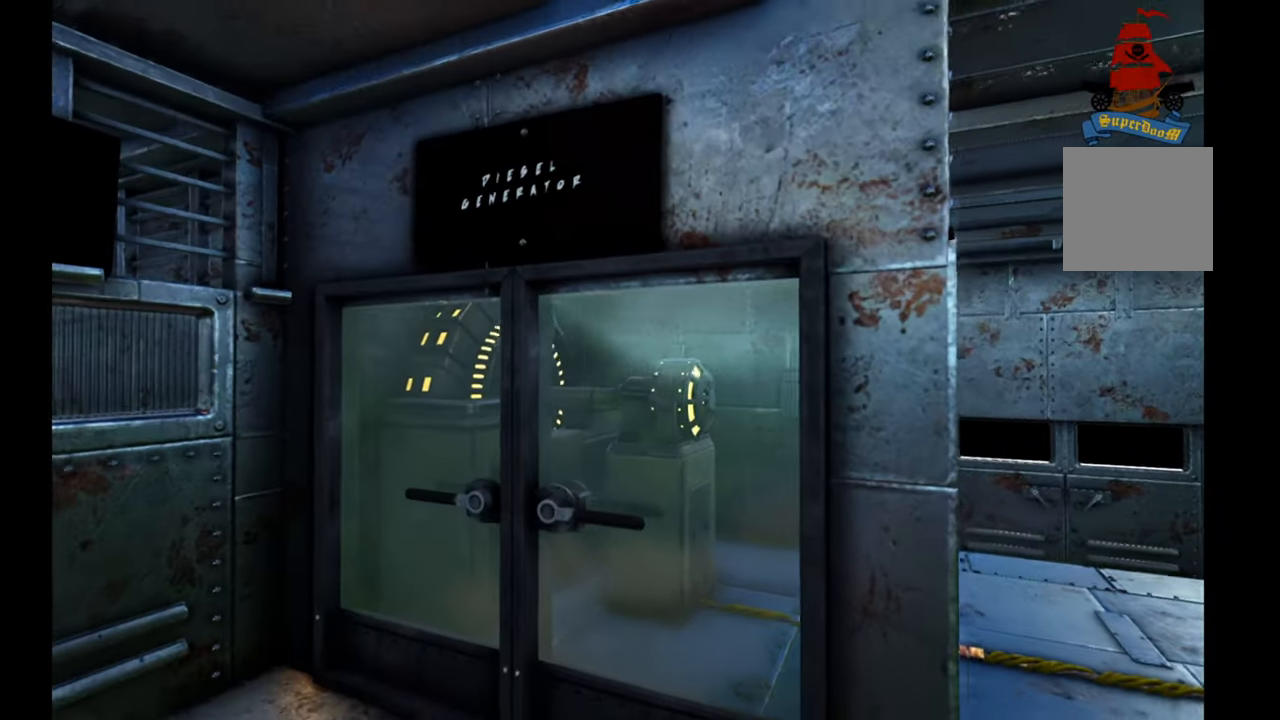
{"buttons": [], "left_stick": "center", "right_stick": "center", "events": [[50, "right_stick", "right"], [333, "right_stick", "center"], [350, "left_stick", "center"]]}
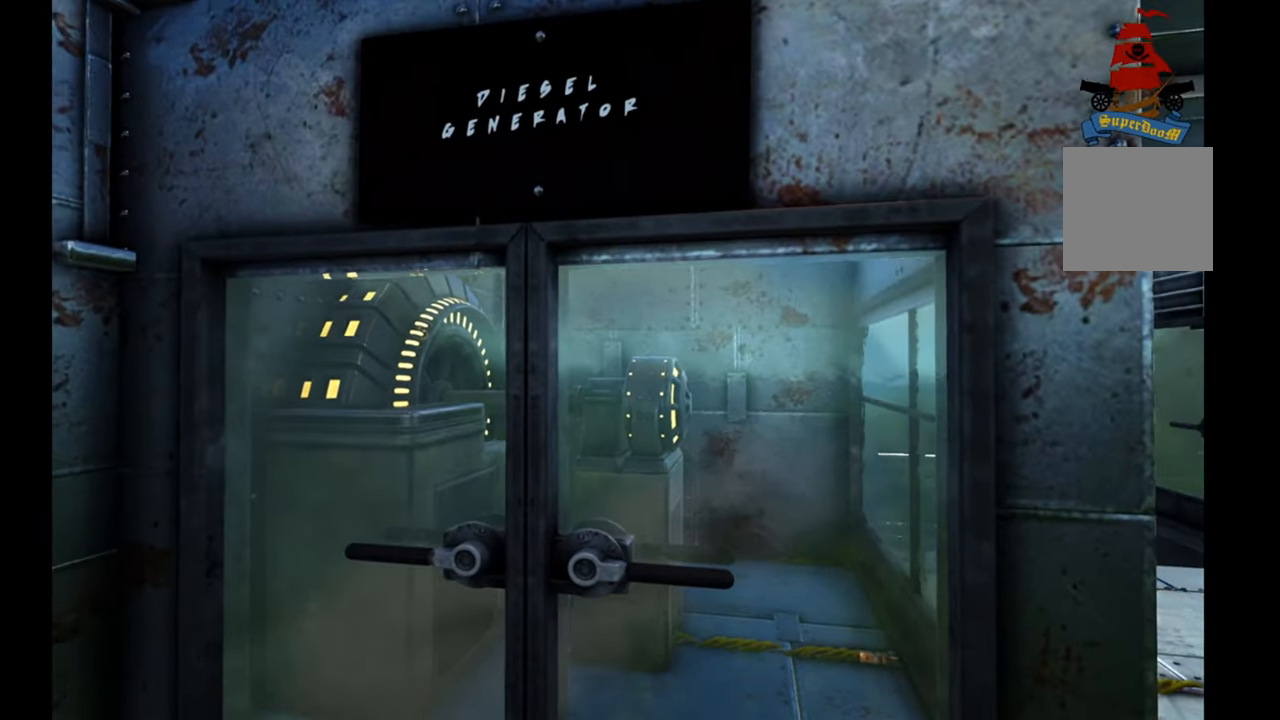
{"buttons": [], "left_stick": "center", "right_stick": "down", "events": [[450, "right_stick", "down"]]}
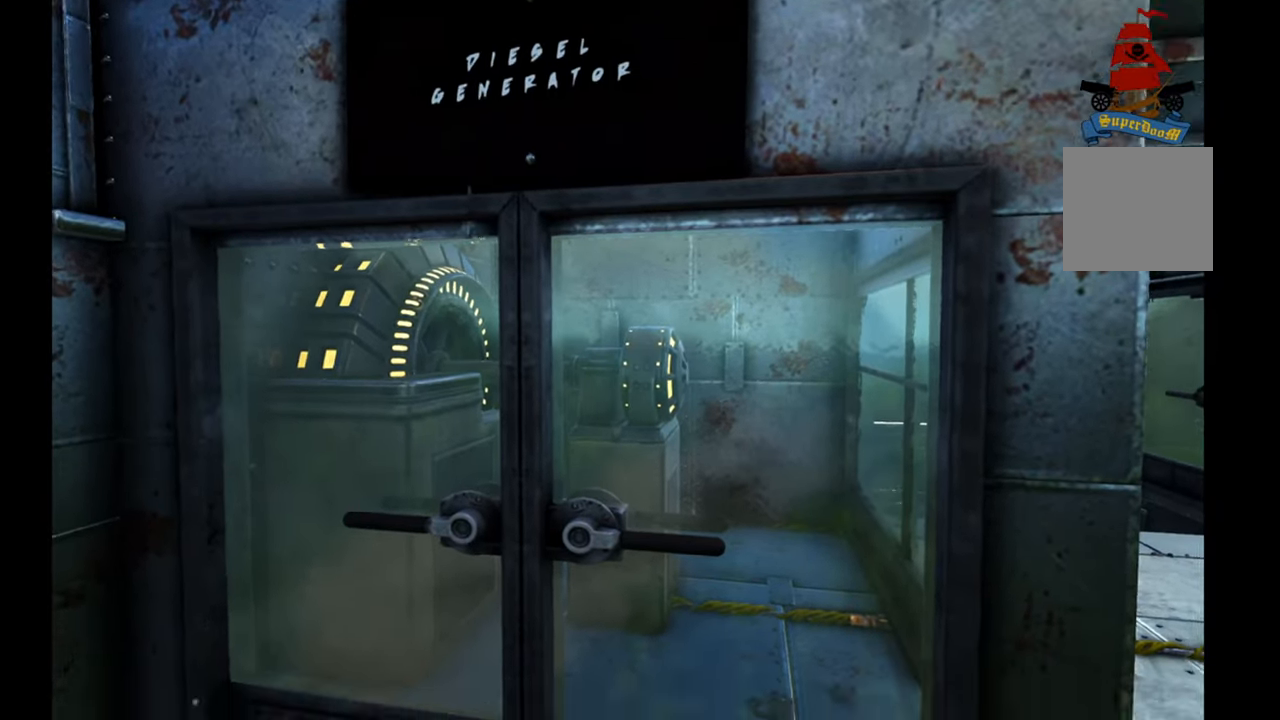
{"buttons": [], "left_stick": "center", "right_stick": "center", "events": [[200, "right_stick", "center"]]}
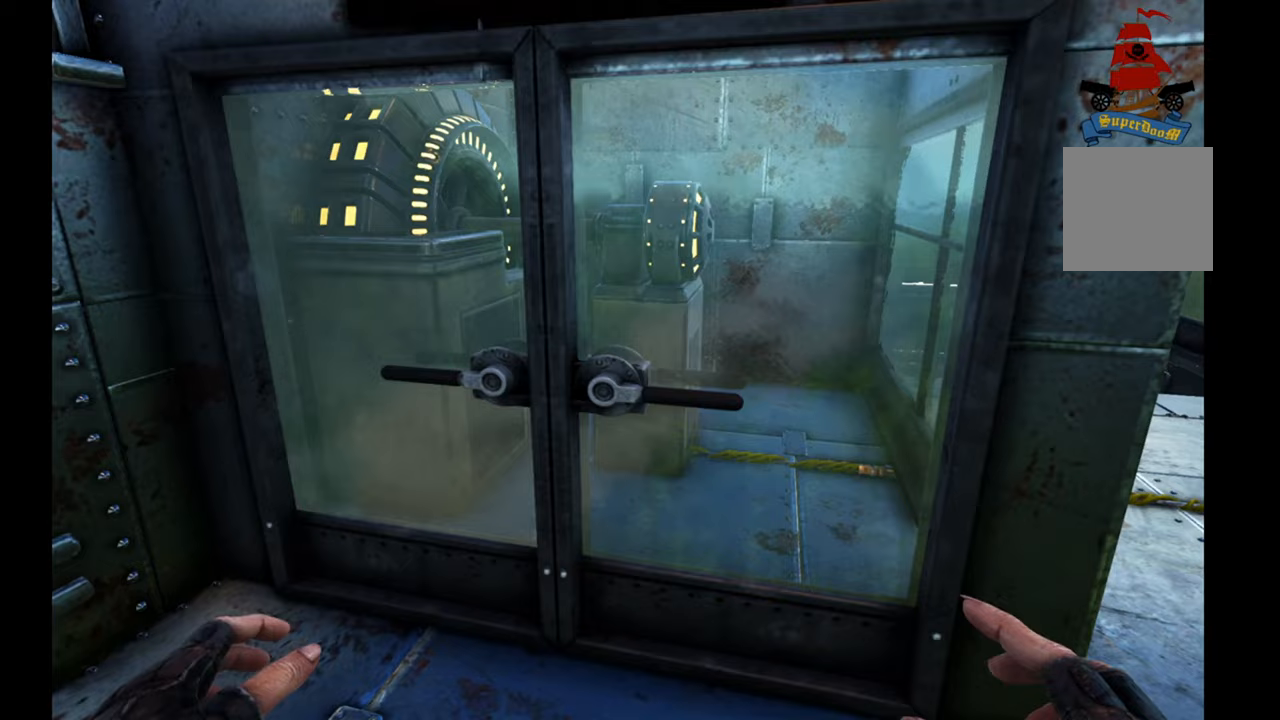
{"buttons": [], "left_stick": "center", "right_stick": "left", "events": [[167, "right_stick", "left"]]}
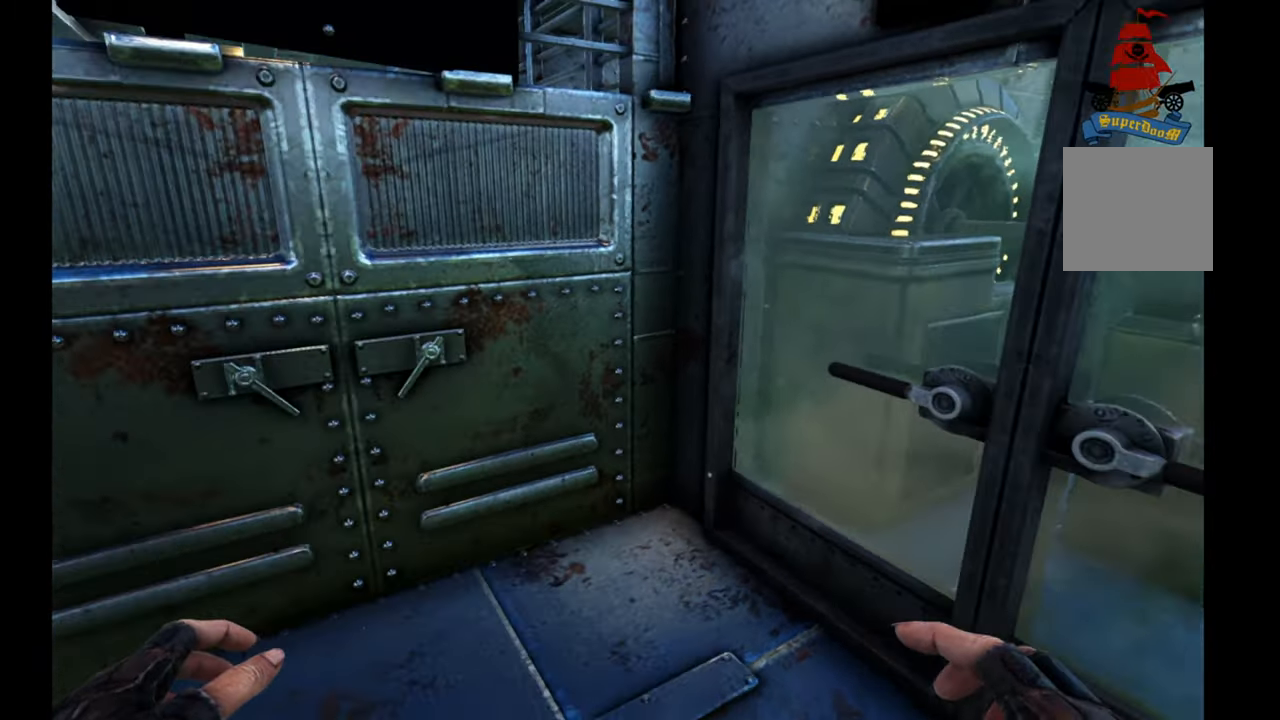
{"buttons": [], "left_stick": "center", "right_stick": "center", "events": [[200, "right_stick", "center"], [350, "Y", "down"], [467, "Y", "up"]]}
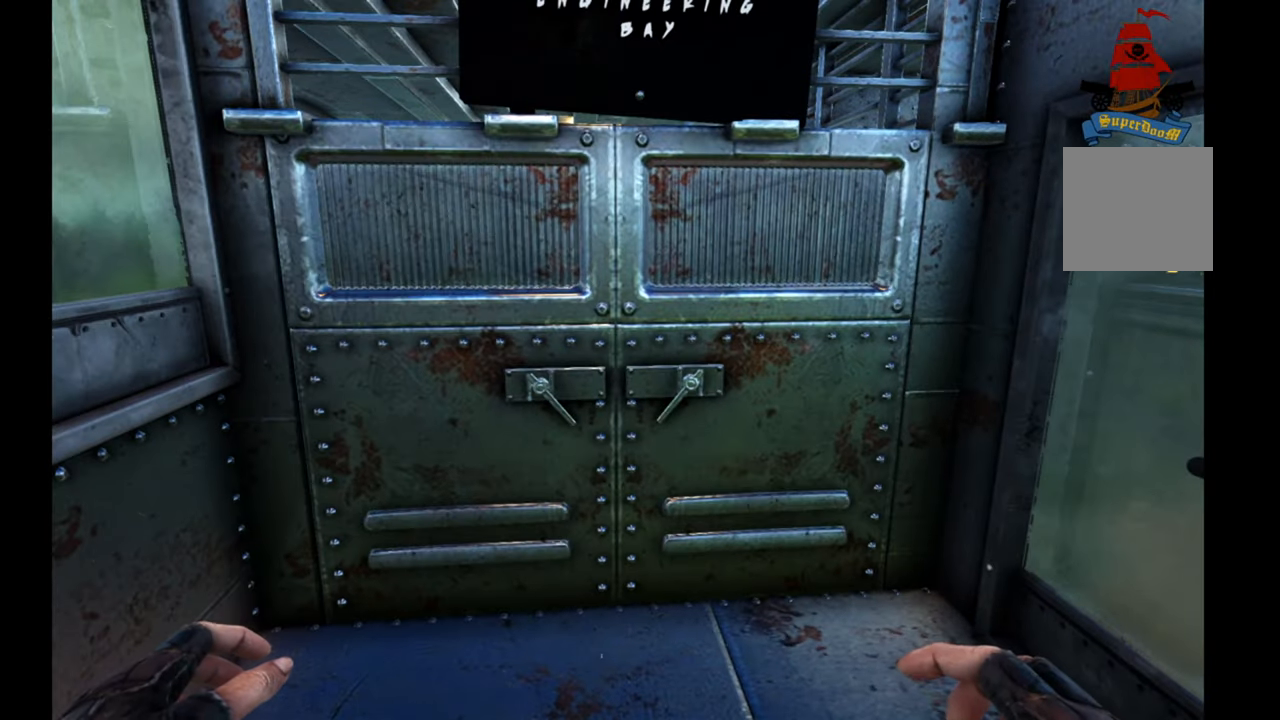
{"buttons": [], "left_stick": "center", "right_stick": "center", "events": [[267, "right_stick", "up"], [500, "right_stick", "center"]]}
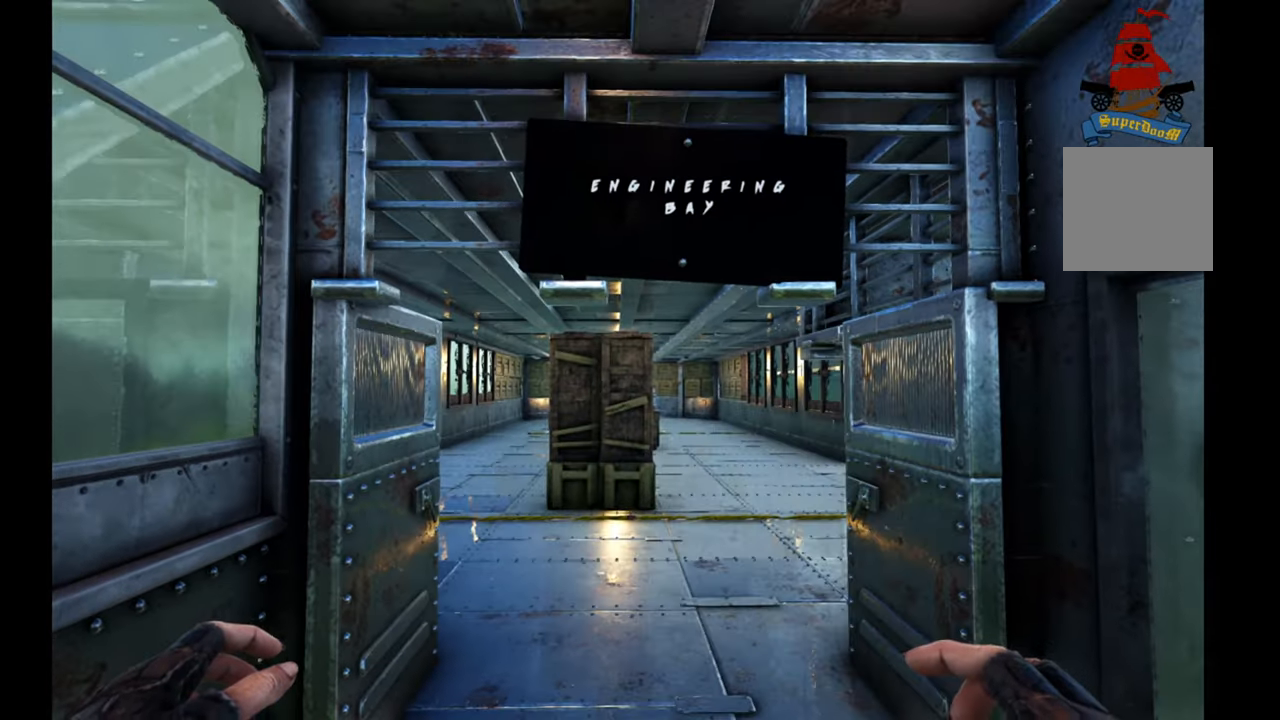
{"buttons": [], "left_stick": "center", "right_stick": "center", "events": []}
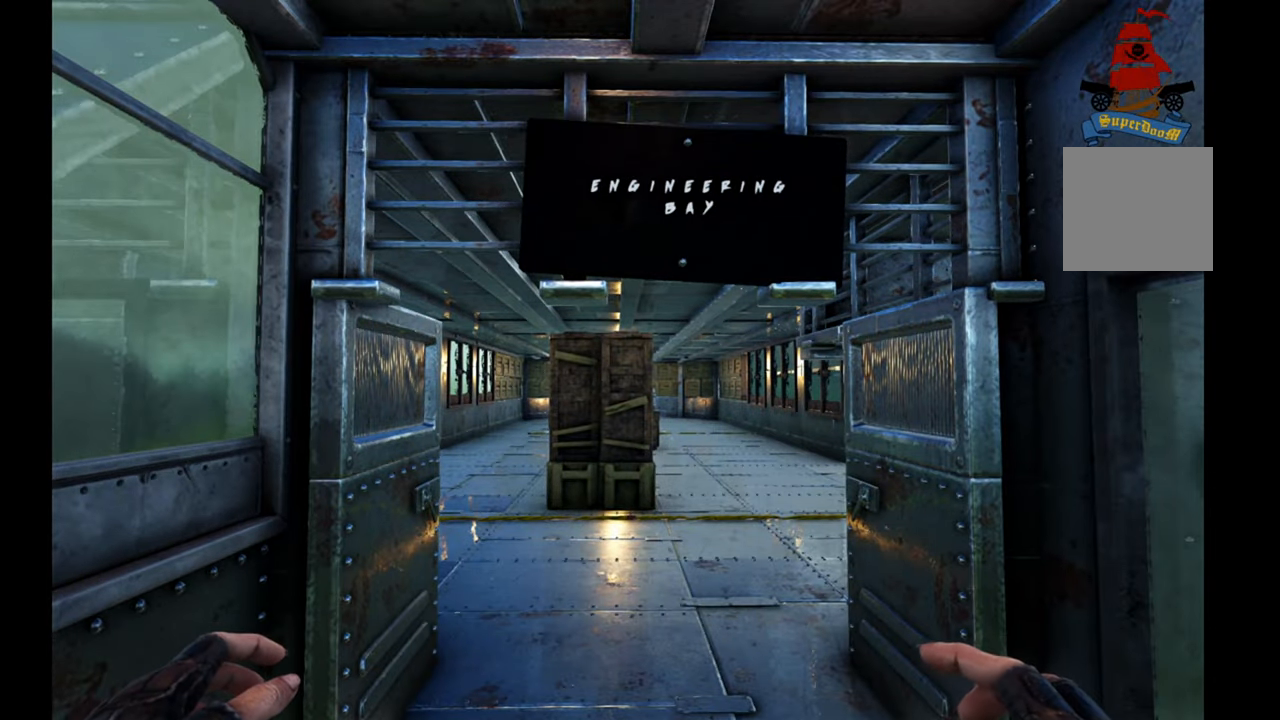
{"buttons": [], "left_stick": "up", "right_stick": "center", "events": [[483, "left_stick", "up"]]}
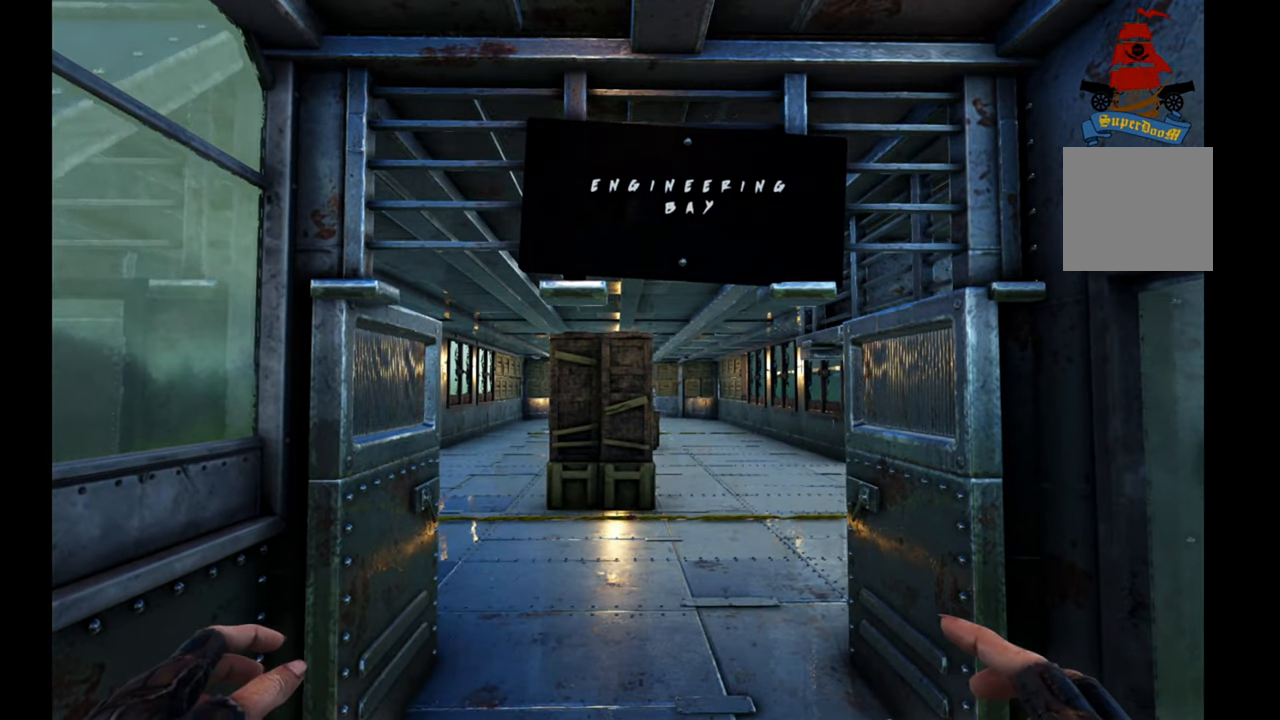
{"buttons": [], "left_stick": "up", "right_stick": "center", "events": []}
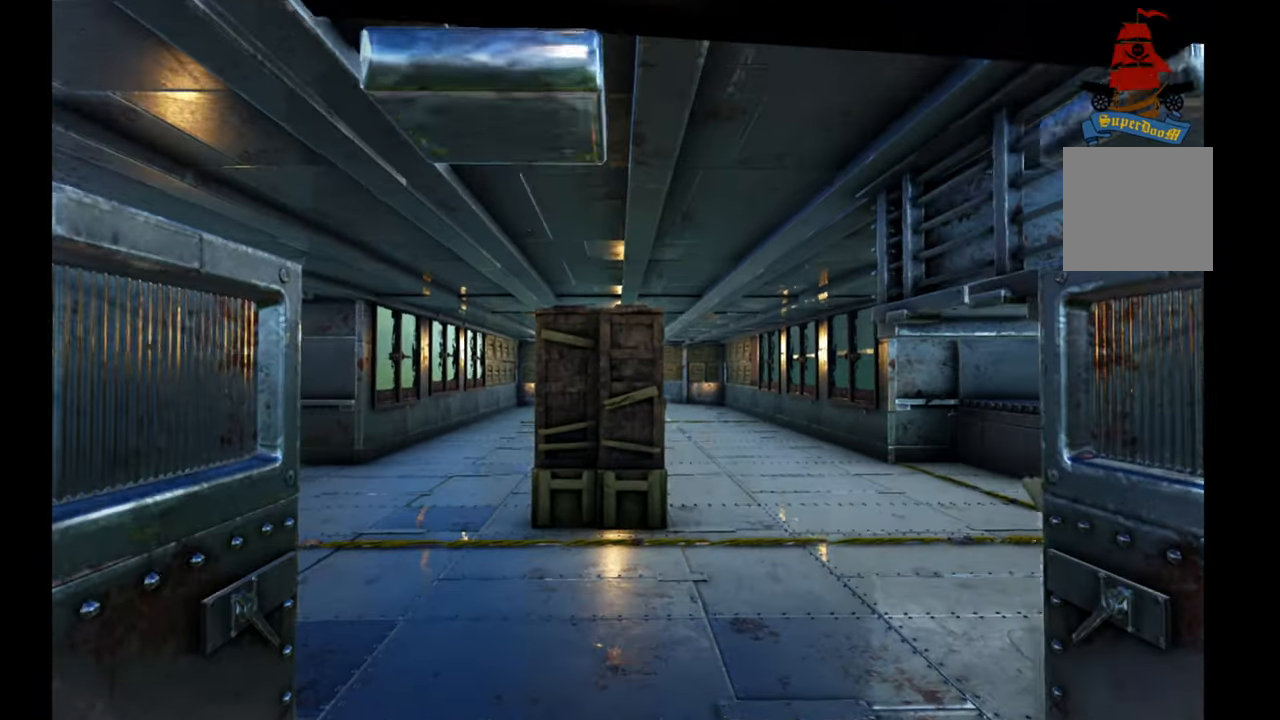
{"buttons": [], "left_stick": "up-right", "right_stick": "left", "events": [[133, "right_stick", "down-left"], [433, "left_stick", "up-right"], [433, "right_stick", "left"]]}
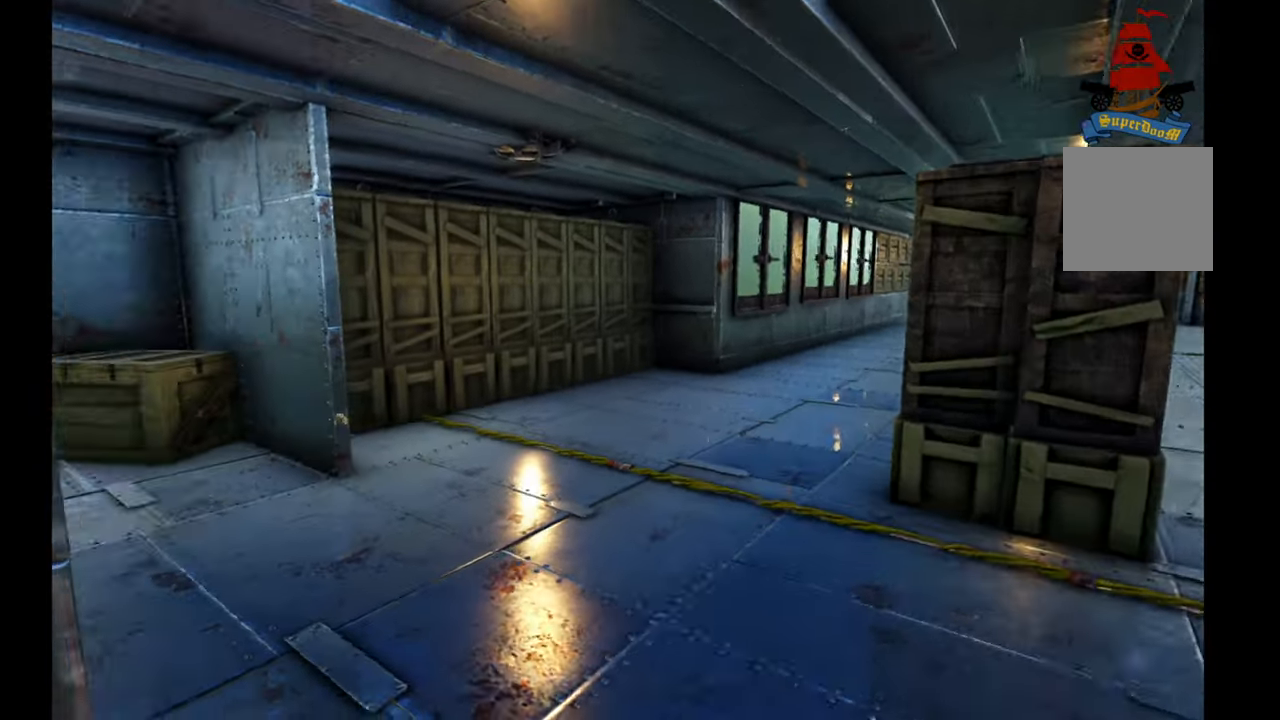
{"buttons": [], "left_stick": "down", "right_stick": "center", "events": [[200, "left_stick", "right"], [383, "left_stick", "down-right"], [483, "left_stick", "down"], [500, "right_stick", "center"]]}
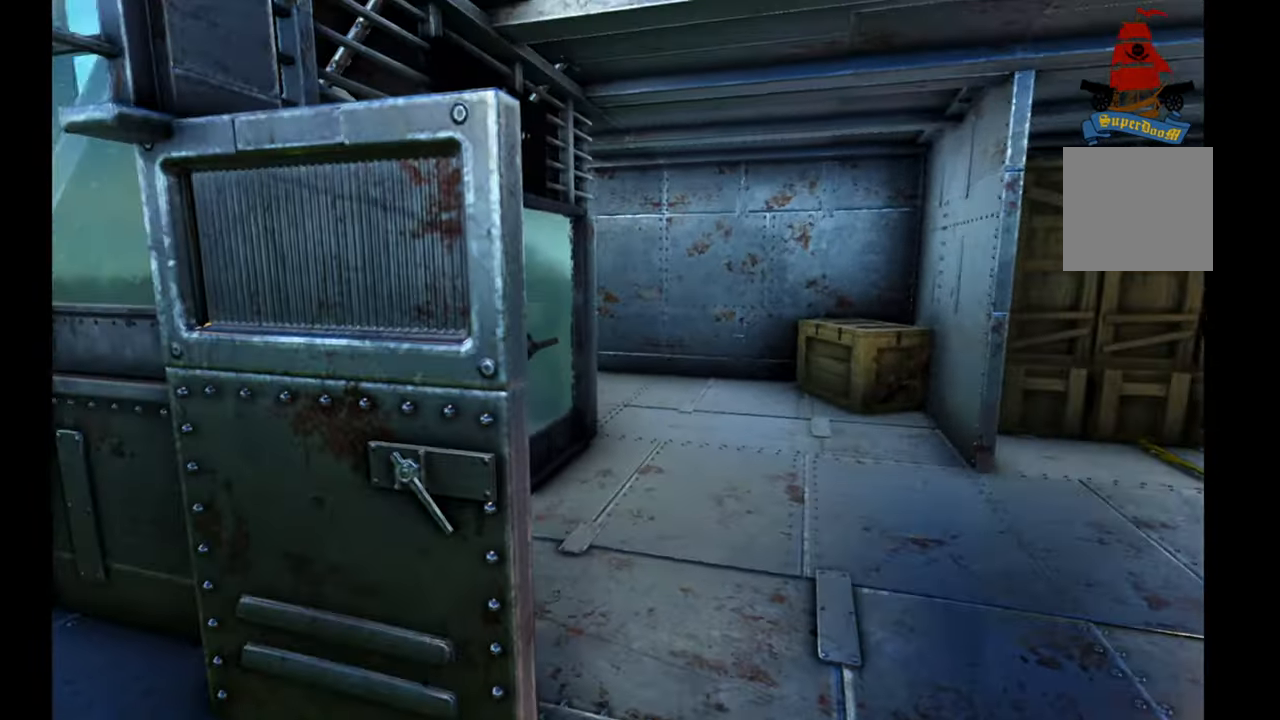
{"buttons": [], "left_stick": "center", "right_stick": "right", "events": [[150, "Y", "down"], [233, "Y", "up"], [233, "left_stick", "center"], [500, "right_stick", "right"]]}
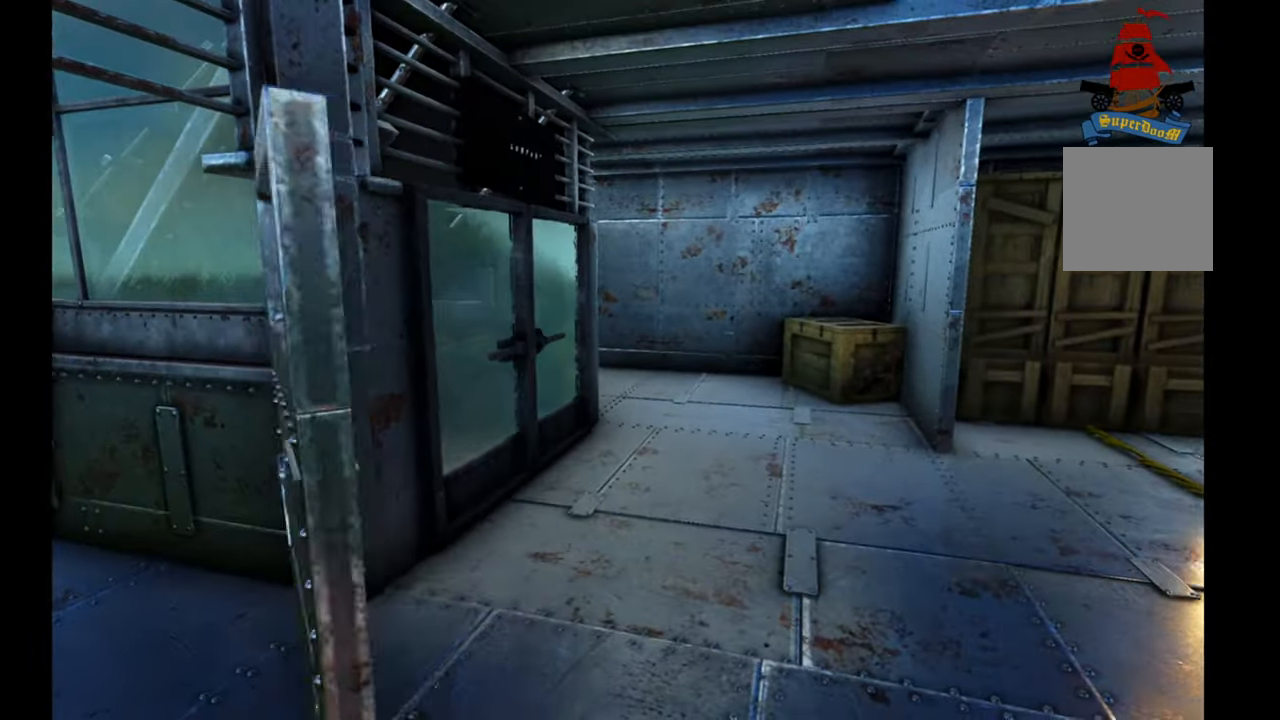
{"buttons": [], "left_stick": "up-right", "right_stick": "left", "events": [[217, "right_stick", "center"], [333, "right_stick", "left"], [350, "left_stick", "up"], [417, "left_stick", "up-right"]]}